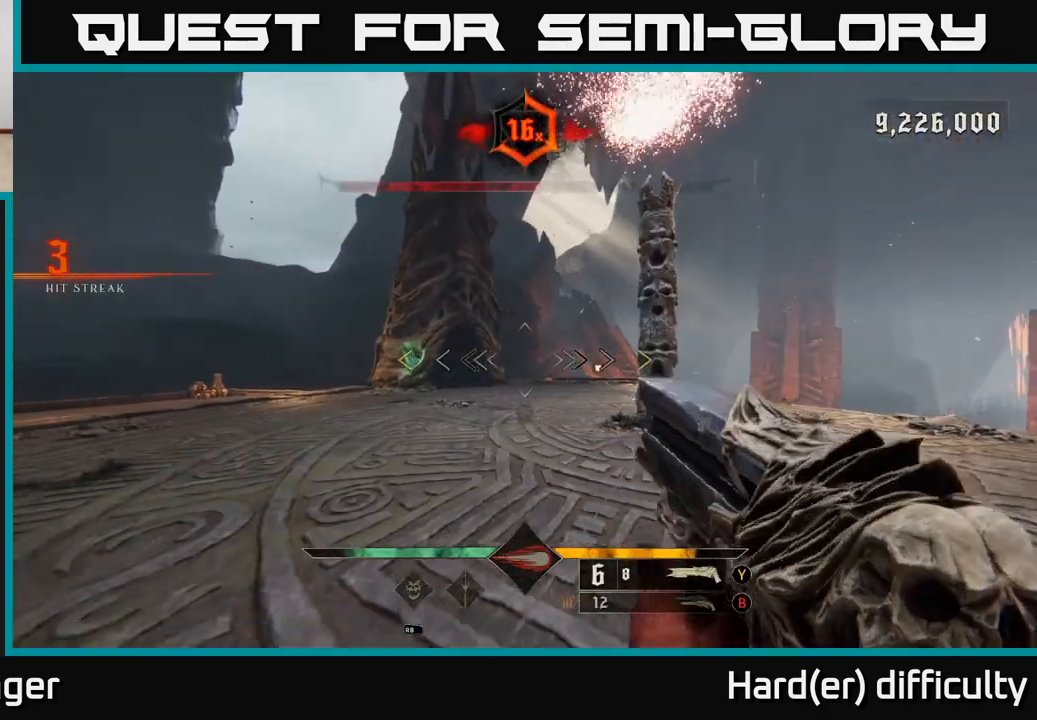
Gameplay with a controller (Xbox layout); each line is a JSON object with the inputs held at the frame after it. "events" lists button and stick changes between this image and that frame as [ms after this image, input, new state], when the widget could be followed in between.
{"buttons": [], "left_stick": "down-left", "right_stick": "center", "events": [[333, "left_stick", "down-left"]]}
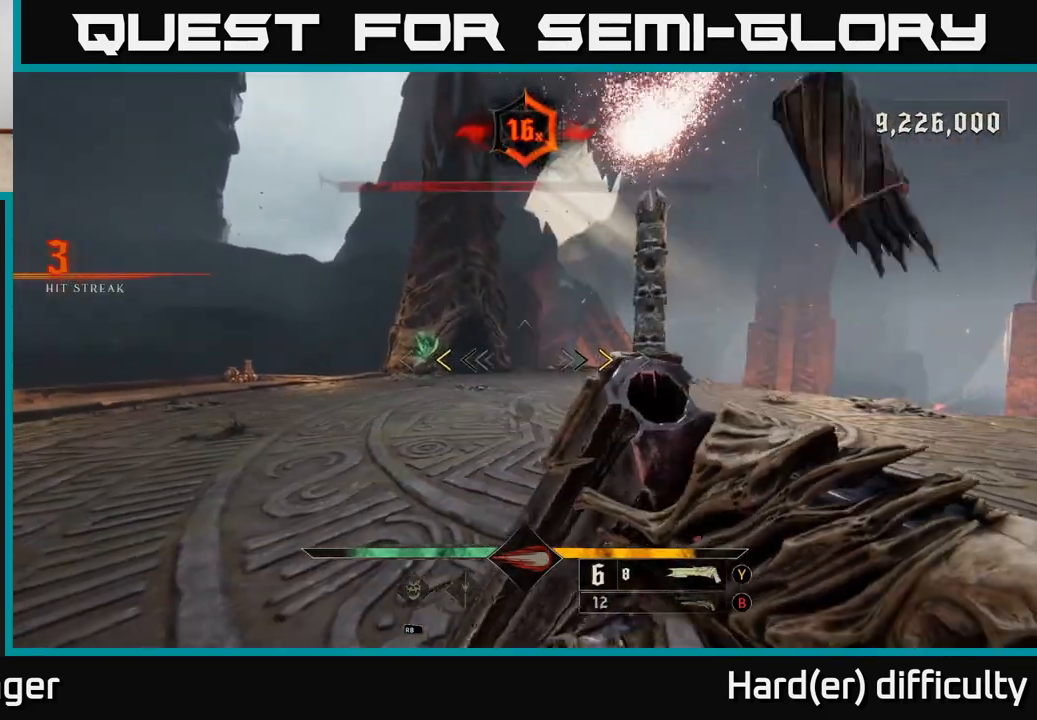
{"buttons": [], "left_stick": "up", "right_stick": "center", "events": [[17, "left_stick", "left"], [300, "left_stick", "up"], [317, "X", "down"], [383, "X", "up"]]}
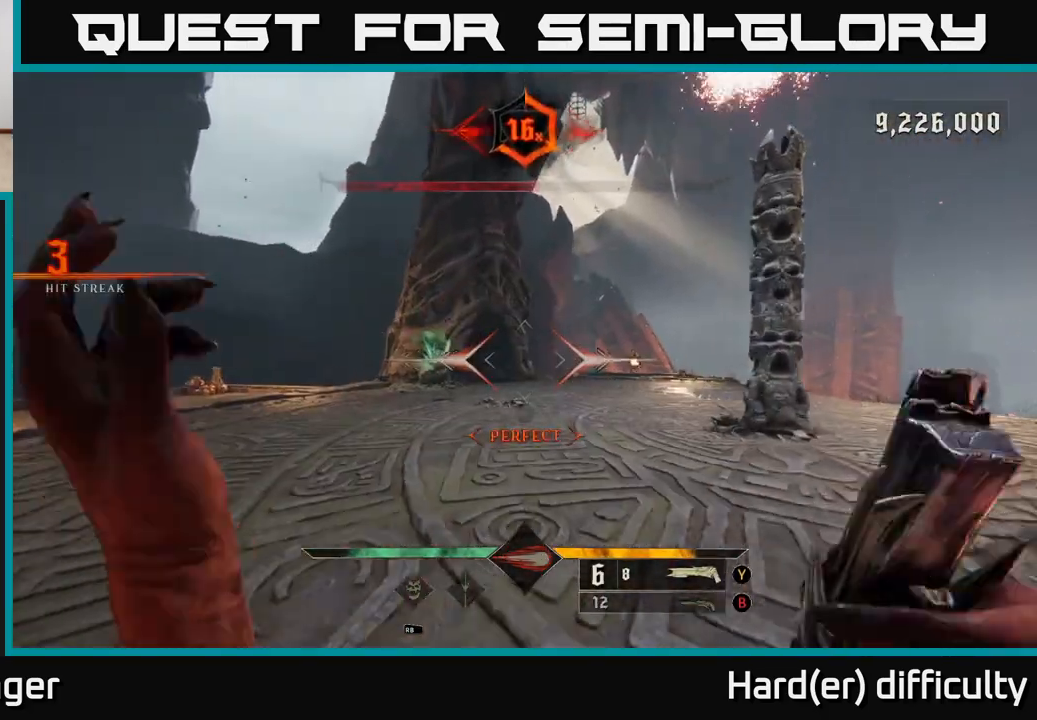
{"buttons": [], "left_stick": "left", "right_stick": "up-right", "events": [[117, "right_stick", "up-right"], [150, "left_stick", "up-left"], [450, "left_stick", "left"]]}
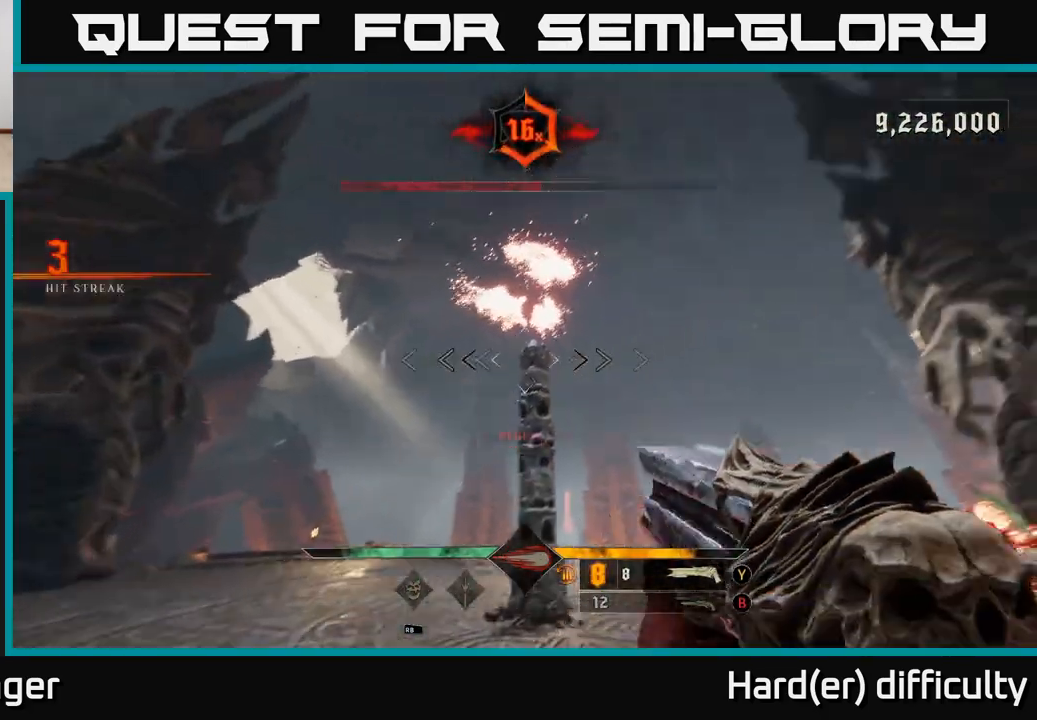
{"buttons": [], "left_stick": "up", "right_stick": "up-right", "events": [[150, "right_stick", "center"], [233, "left_stick", "up"], [367, "right_stick", "up-right"]]}
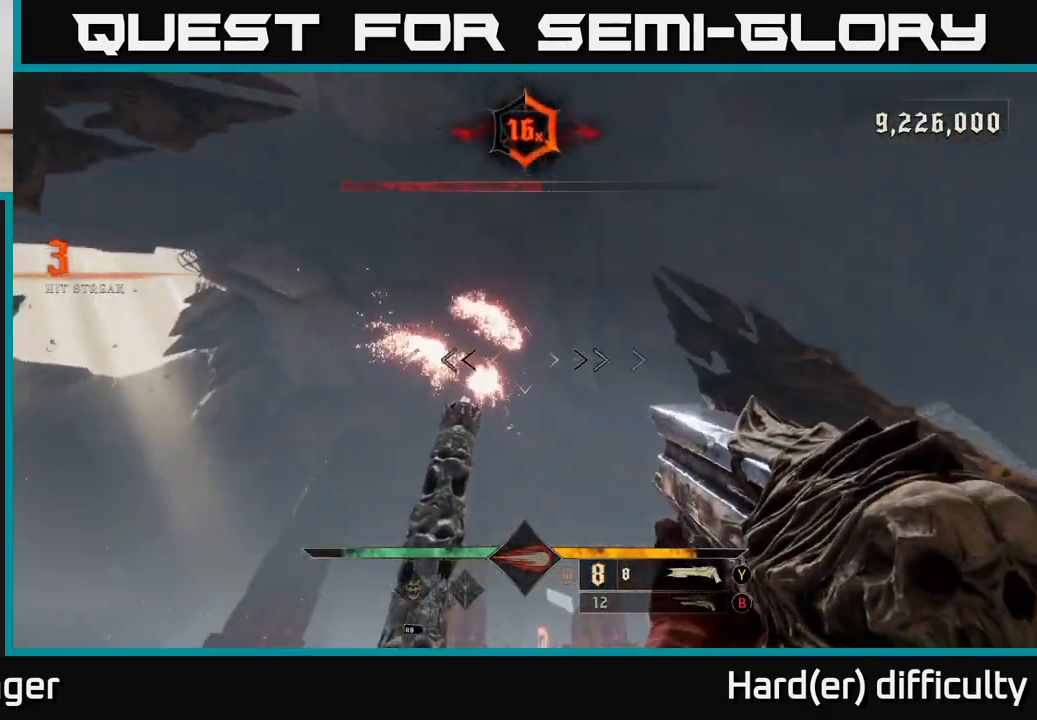
{"buttons": [], "left_stick": "center", "right_stick": "center", "events": [[17, "right_stick", "center"], [33, "left_stick", "center"], [200, "left_stick", "left"], [217, "right_stick", "up-left"], [300, "left_stick", "down"], [317, "right_stick", "center"], [400, "left_stick", "center"]]}
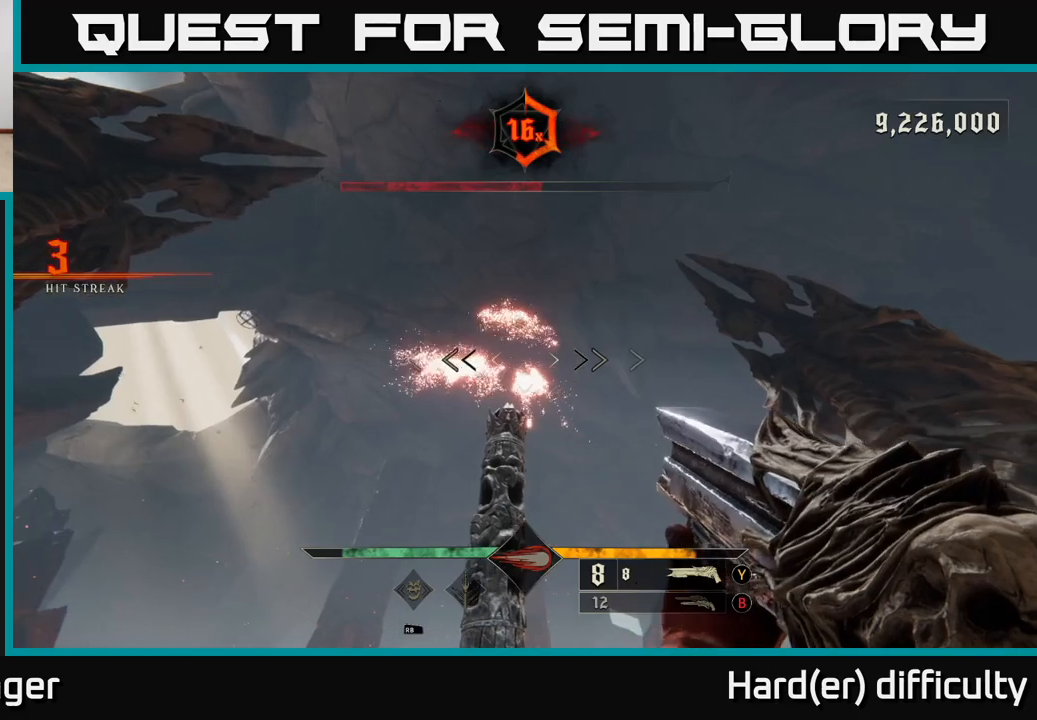
{"buttons": [], "left_stick": "center", "right_stick": "center", "events": [[267, "R2", "down"], [283, "right_stick", "left"], [333, "right_stick", "center"], [350, "R2", "up"]]}
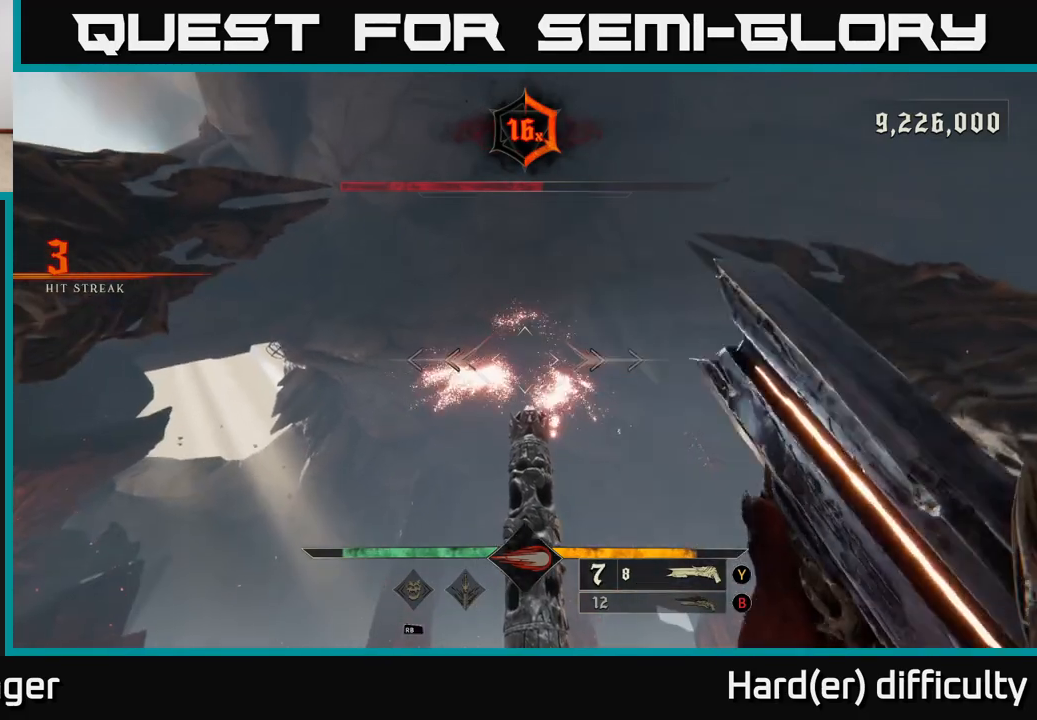
{"buttons": [], "left_stick": "center", "right_stick": "center", "events": [[267, "left_stick", "up"], [300, "R1", "down"], [400, "R1", "up"], [417, "left_stick", "center"]]}
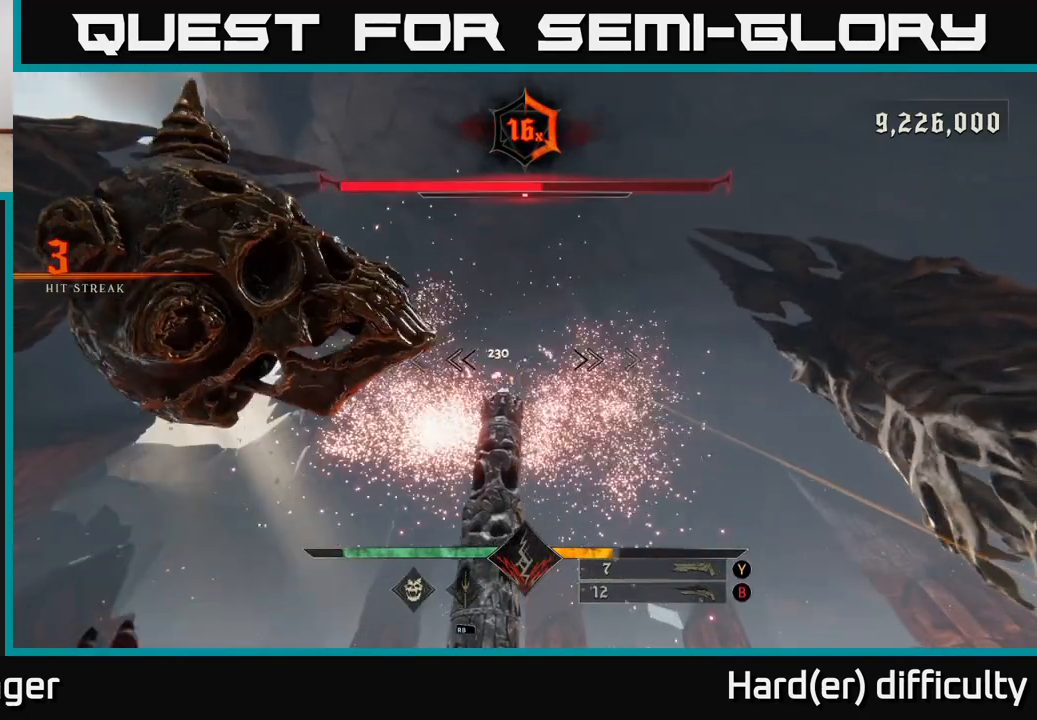
{"buttons": [], "left_stick": "center", "right_stick": "center", "events": [[200, "R1", "down"], [200, "left_stick", "down"], [300, "R1", "up"], [400, "left_stick", "center"]]}
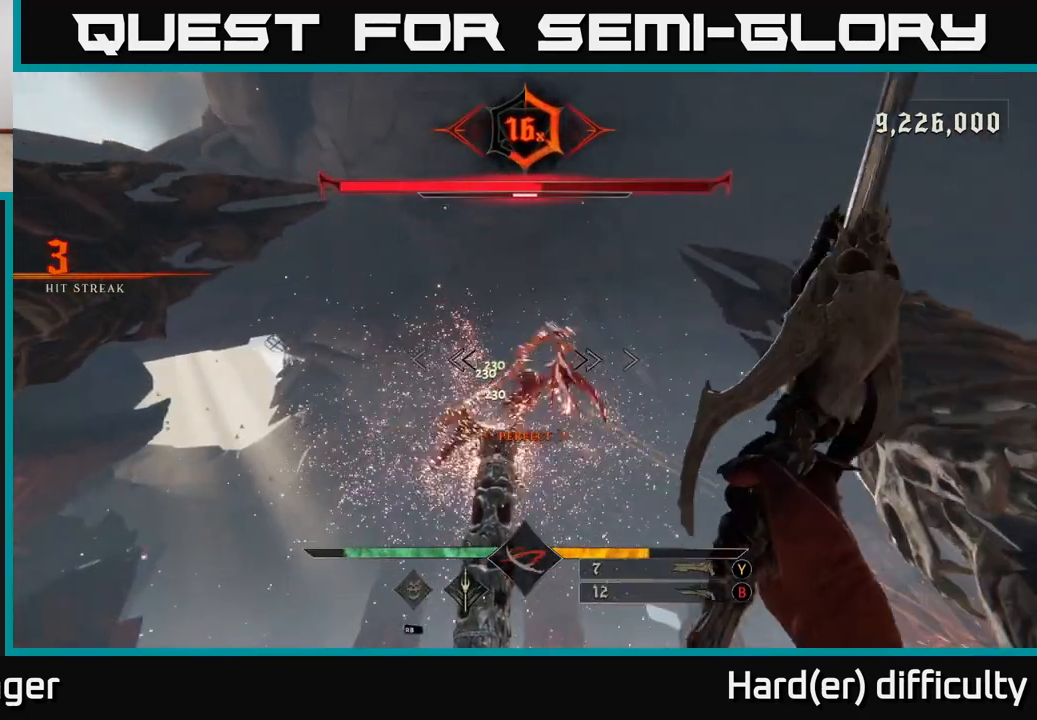
{"buttons": [], "left_stick": "center", "right_stick": "center", "events": [[117, "right_stick", "down"], [150, "left_stick", "down-left"], [167, "R2", "down"], [233, "right_stick", "center"], [250, "R2", "up"], [300, "left_stick", "center"]]}
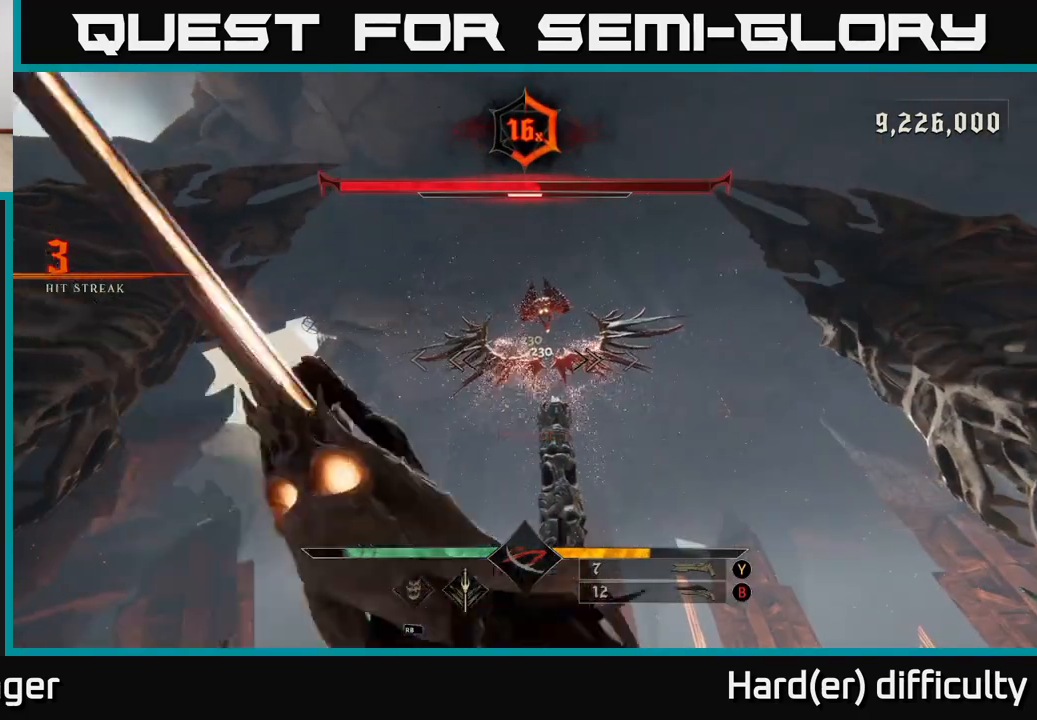
{"buttons": [], "left_stick": "center", "right_stick": "center", "events": [[183, "left_stick", "down-right"], [267, "R1", "down"], [317, "left_stick", "center"], [367, "R1", "up"]]}
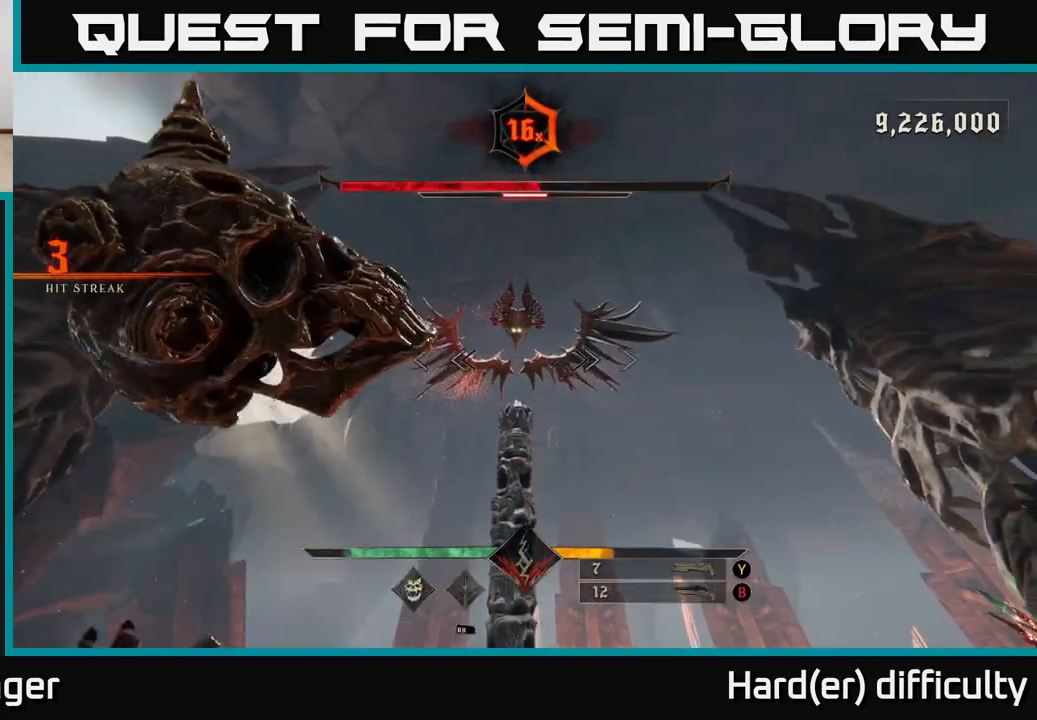
{"buttons": [], "left_stick": "center", "right_stick": "center", "events": [[67, "R2", "down"], [167, "R2", "up"], [383, "right_stick", "up-left"], [500, "right_stick", "center"]]}
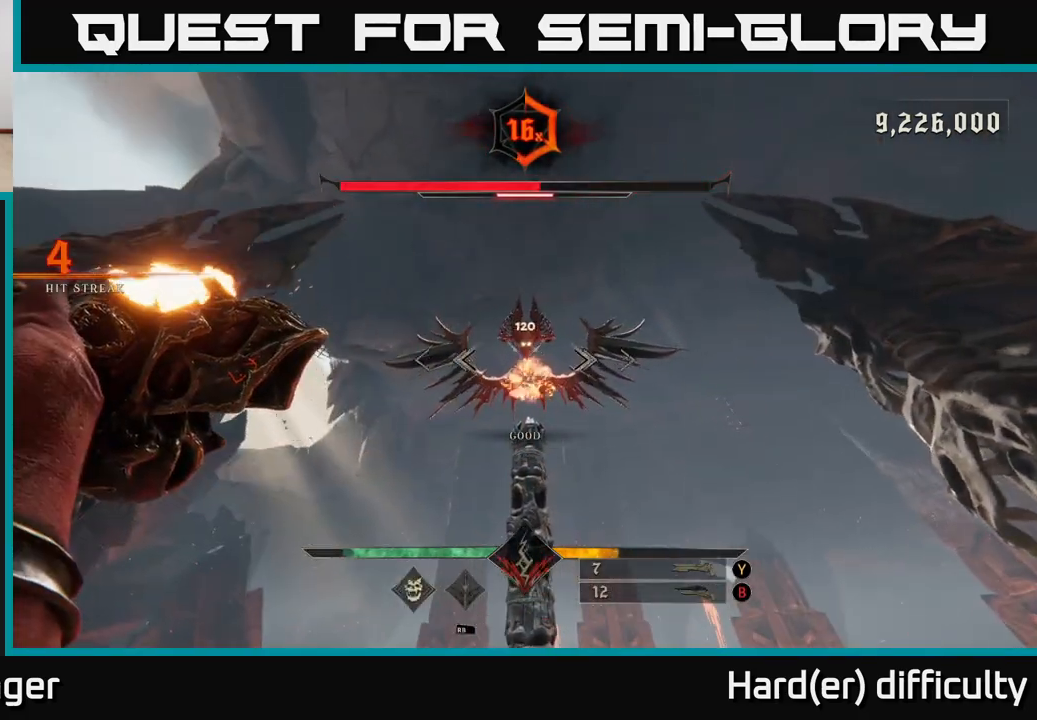
{"buttons": [], "left_stick": "center", "right_stick": "center", "events": [[67, "R2", "down"], [67, "left_stick", "down"], [150, "R2", "up"], [333, "B", "down"], [350, "left_stick", "center"], [417, "B", "up"]]}
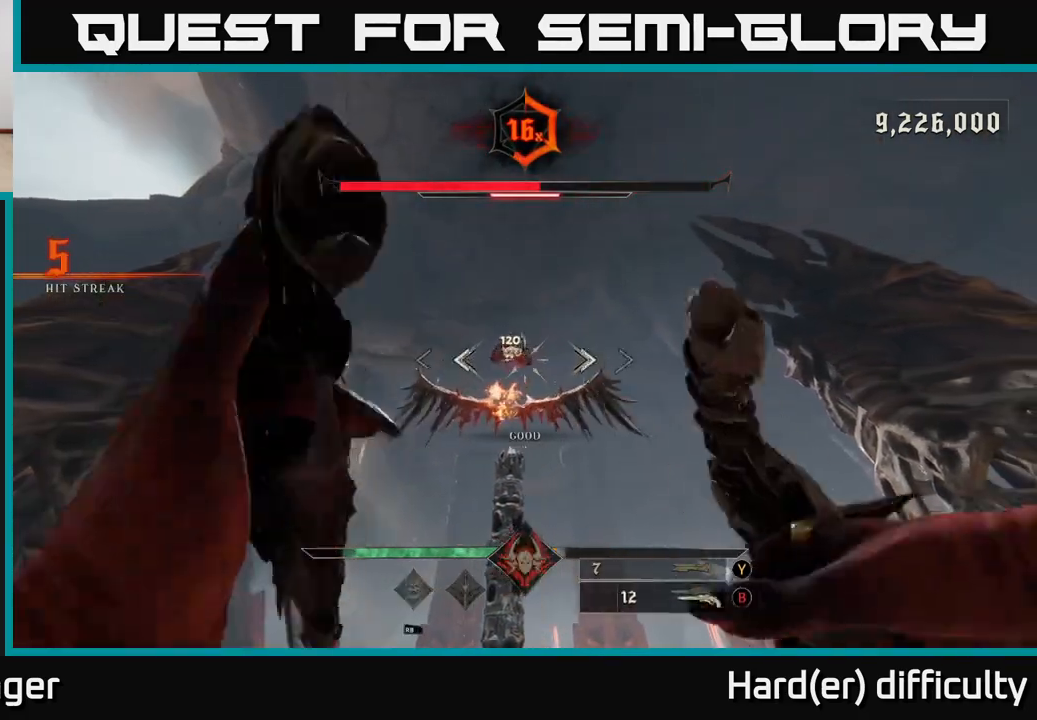
{"buttons": [], "left_stick": "center", "right_stick": "down-right", "events": [[83, "R2", "down"], [117, "right_stick", "left"], [167, "right_stick", "center"], [217, "R2", "up"], [467, "right_stick", "down-right"]]}
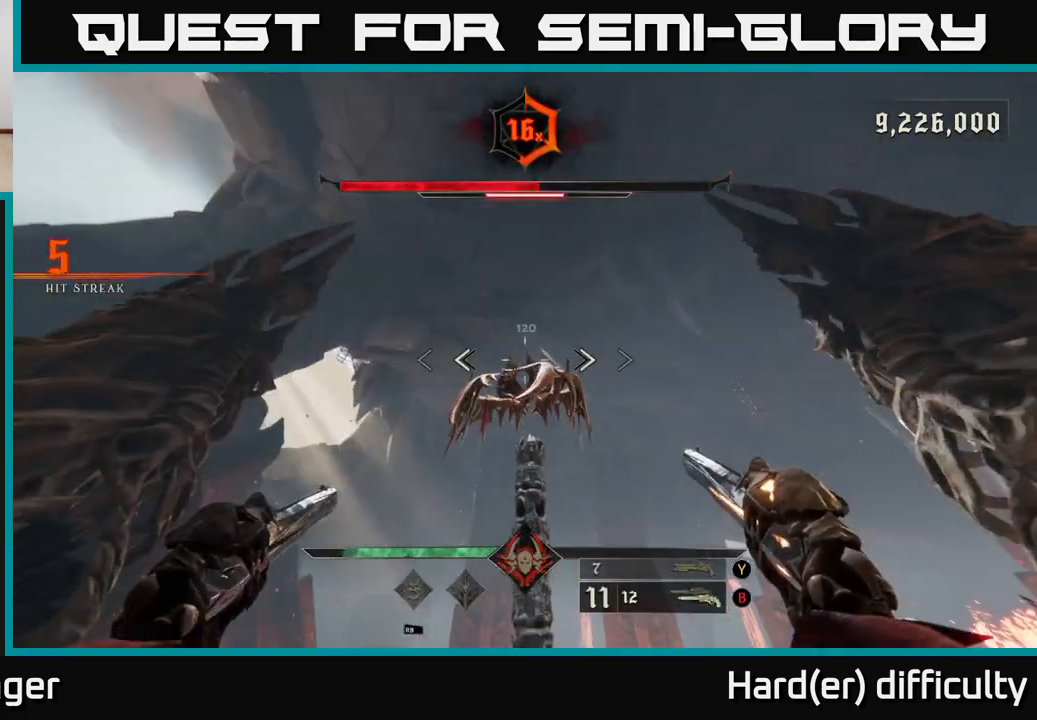
{"buttons": [], "left_stick": "center", "right_stick": "center", "events": [[50, "R2", "down"], [50, "right_stick", "center"], [133, "R2", "up"]]}
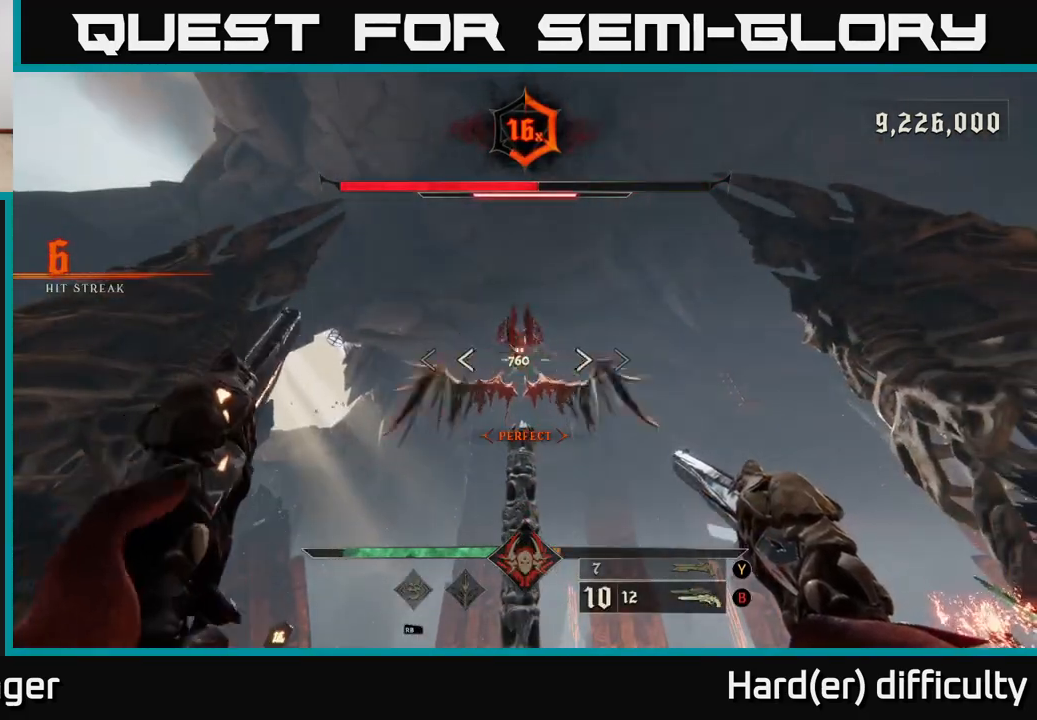
{"buttons": [], "left_stick": "center", "right_stick": "center", "events": [[67, "R2", "down"], [117, "R2", "up"]]}
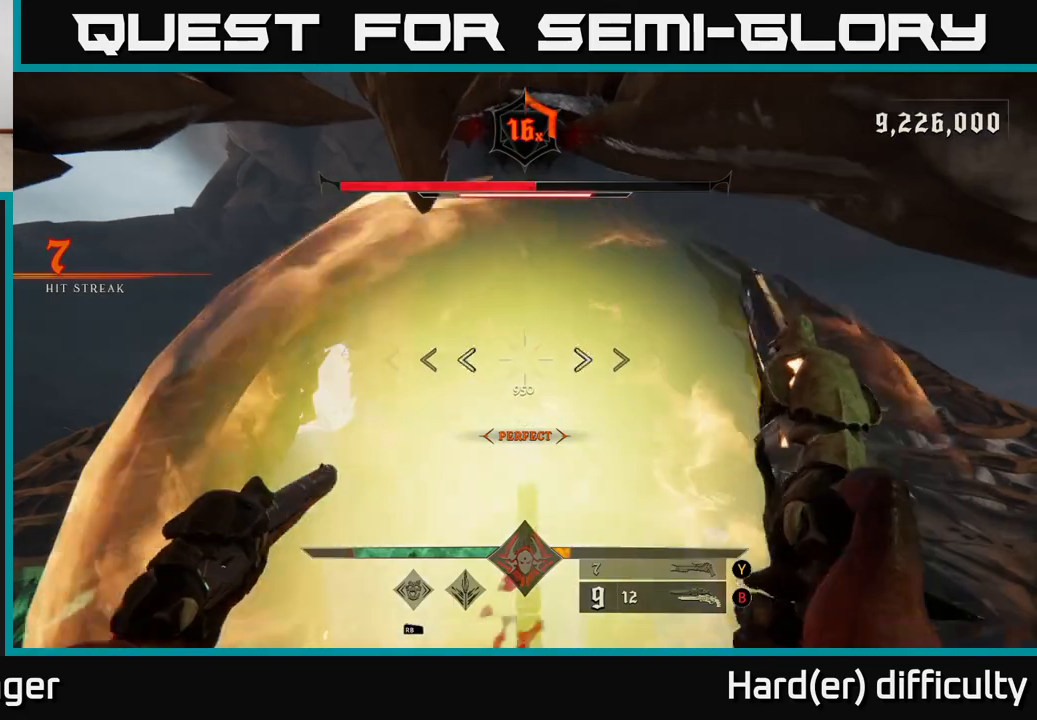
{"buttons": ["R2"], "left_stick": "left", "right_stick": "center", "events": [[33, "R2", "down"], [33, "left_stick", "left"], [100, "right_stick", "down-right"], [117, "R2", "up"], [233, "right_stick", "center"], [283, "left_stick", "center"], [500, "R2", "down"], [500, "left_stick", "left"]]}
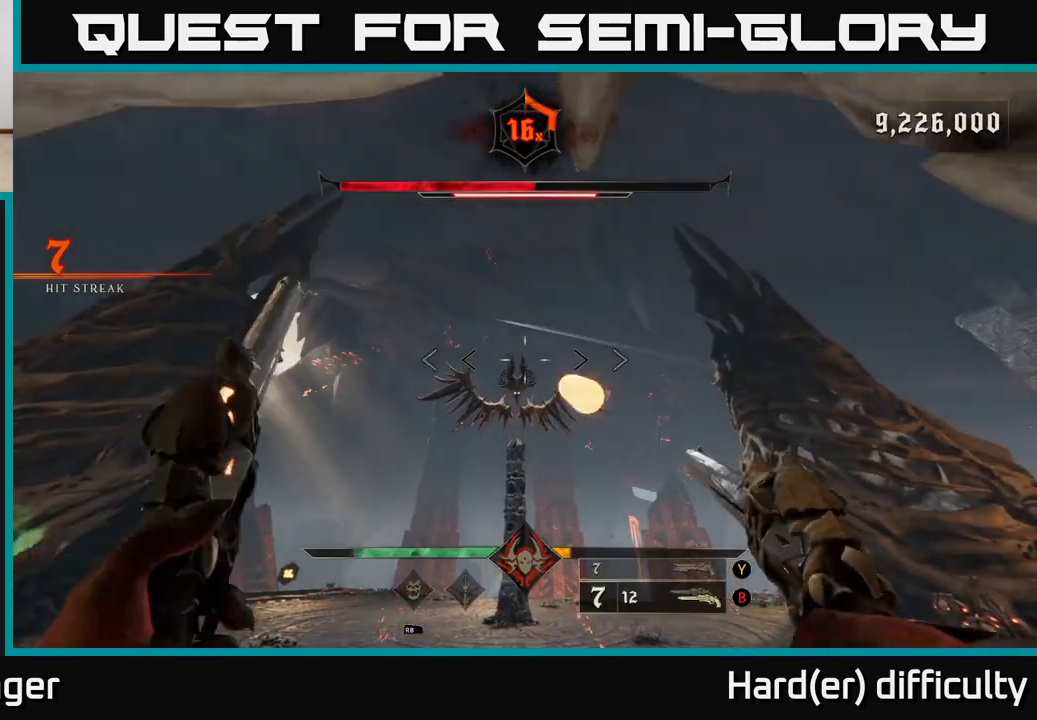
{"buttons": ["R2"], "left_stick": "up", "right_stick": "center", "events": [[83, "R2", "up"], [83, "left_stick", "center"], [450, "left_stick", "up"], [467, "R2", "down"]]}
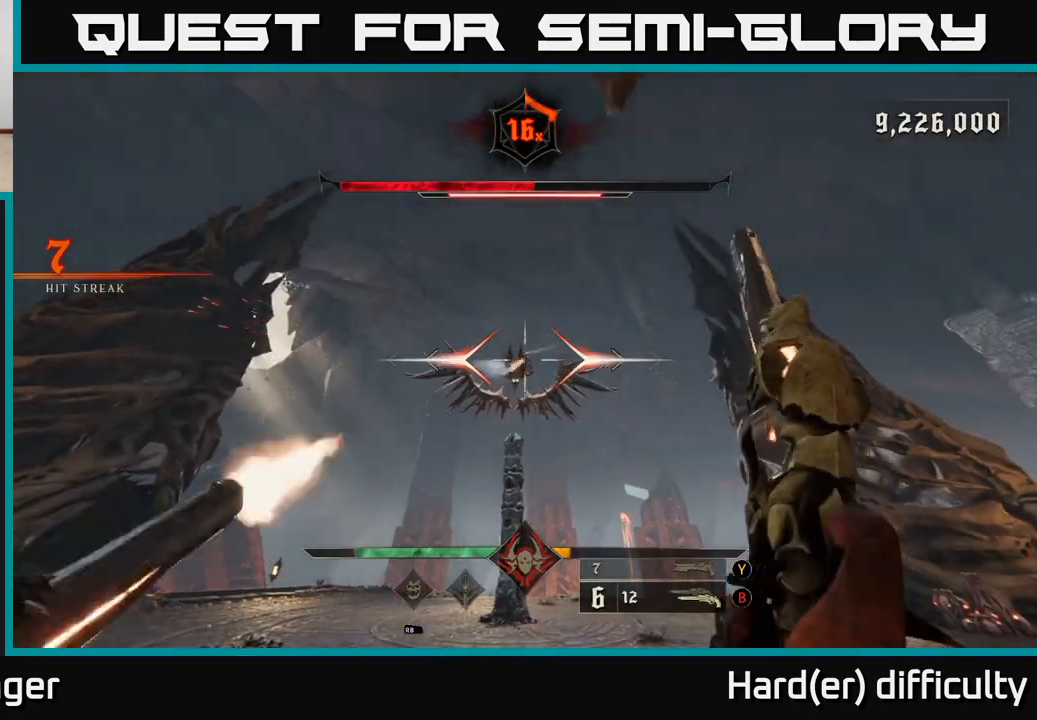
{"buttons": [], "left_stick": "up", "right_stick": "center", "events": [[17, "R2", "up"], [167, "left_stick", "center"], [417, "R2", "down"], [450, "left_stick", "up"], [483, "R2", "up"]]}
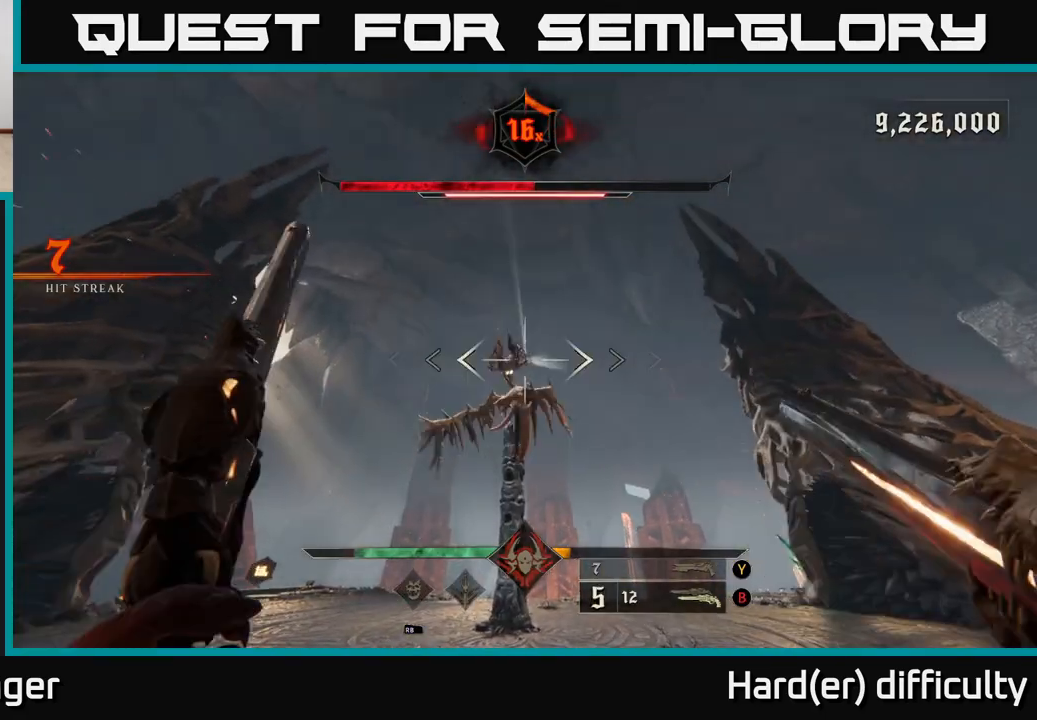
{"buttons": ["R2"], "left_stick": "up", "right_stick": "center", "events": [[133, "left_stick", "center"], [400, "right_stick", "up"], [433, "R2", "down"], [433, "left_stick", "up"], [467, "right_stick", "center"]]}
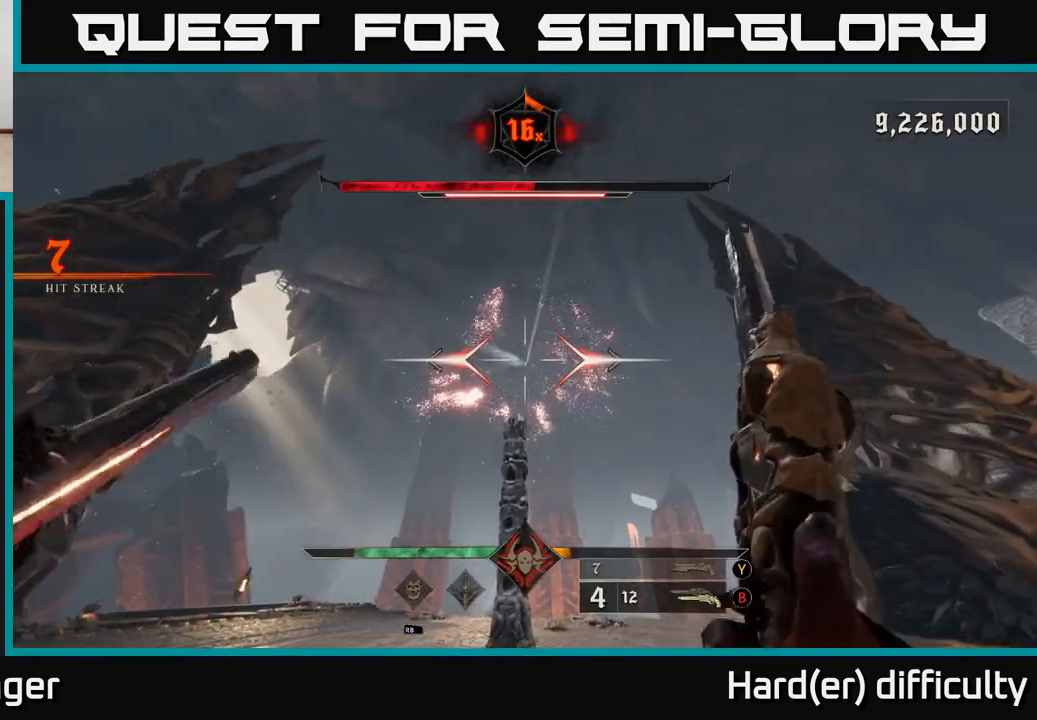
{"buttons": [], "left_stick": "right", "right_stick": "center", "events": [[17, "R2", "up"], [117, "left_stick", "center"], [350, "X", "down"], [433, "X", "up"], [433, "left_stick", "right"]]}
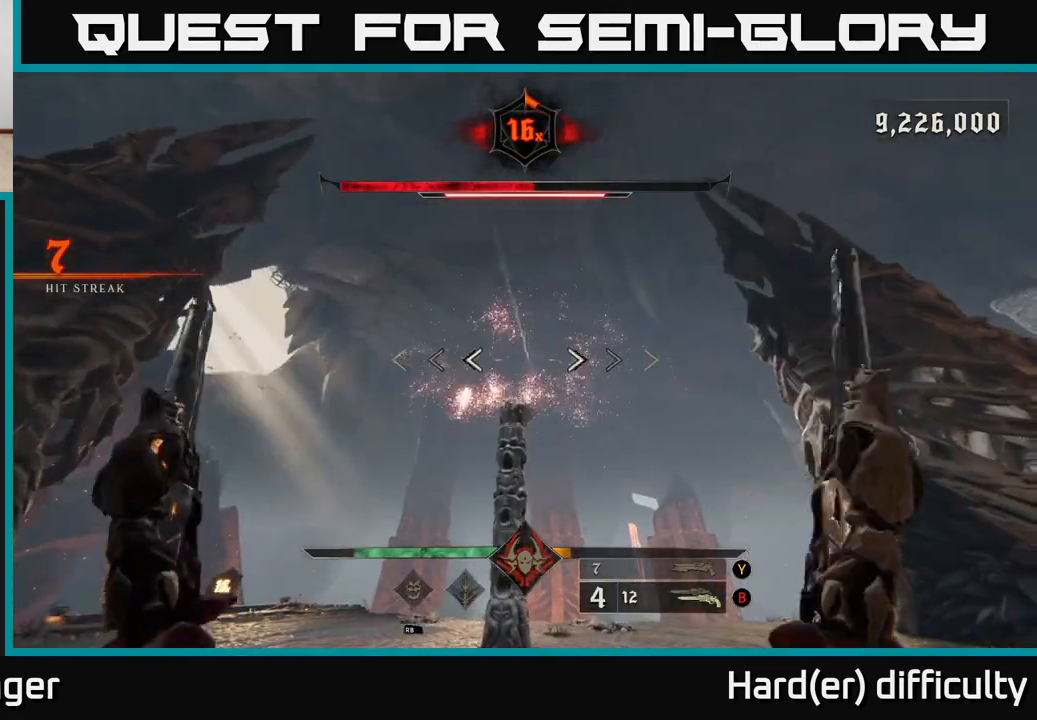
{"buttons": [], "left_stick": "up-right", "right_stick": "center", "events": [[67, "right_stick", "down-left"], [217, "right_stick", "down"], [417, "left_stick", "up-right"], [417, "right_stick", "center"]]}
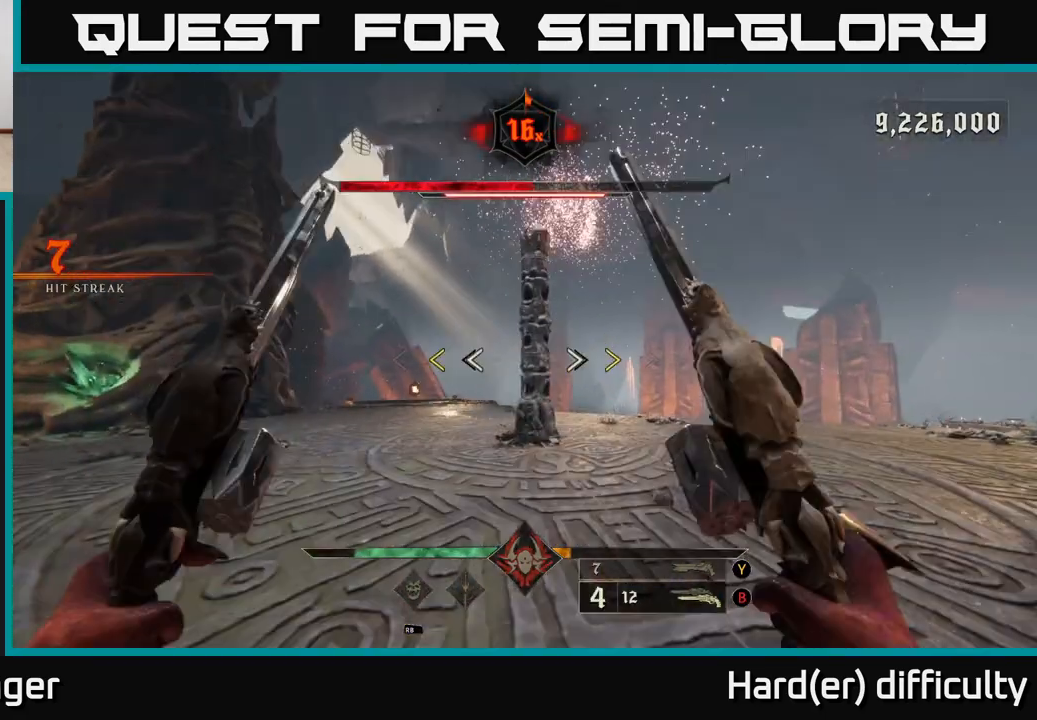
{"buttons": [], "left_stick": "up-right", "right_stick": "center", "events": [[367, "X", "down"], [450, "X", "up"]]}
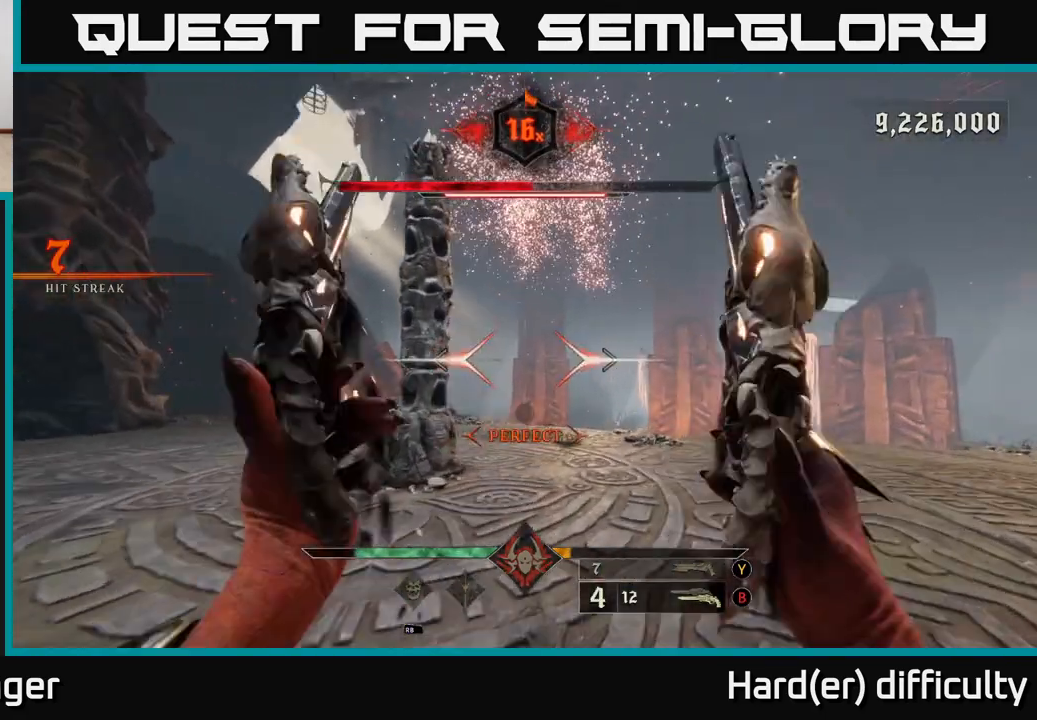
{"buttons": [], "left_stick": "up-right", "right_stick": "center", "events": [[367, "Y", "down"], [450, "Y", "up"]]}
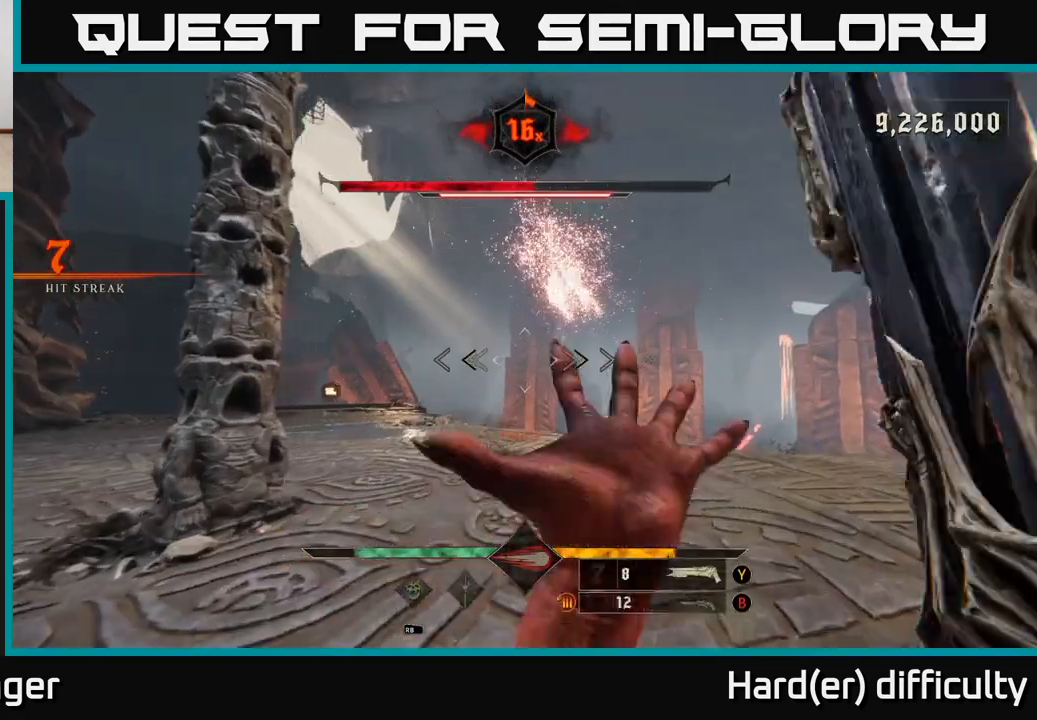
{"buttons": [], "left_stick": "up-right", "right_stick": "center", "events": [[333, "X", "down"], [383, "X", "up"]]}
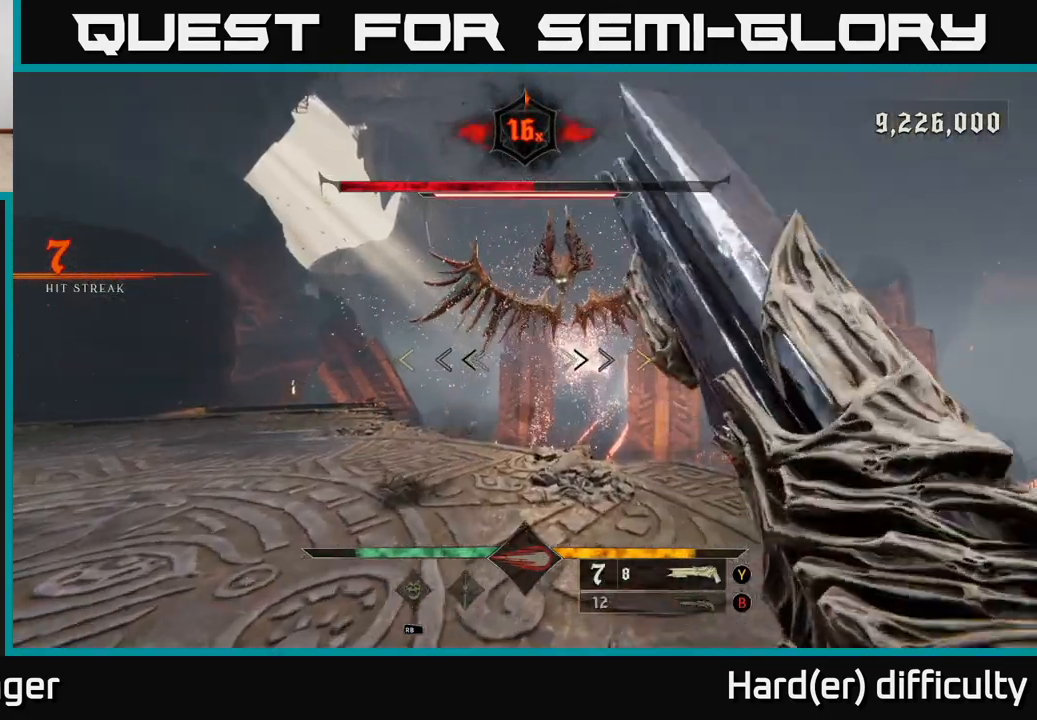
{"buttons": [], "left_stick": "up", "right_stick": "center", "events": [[100, "left_stick", "up-left"], [250, "right_stick", "right"], [350, "right_stick", "center"], [383, "left_stick", "up"], [400, "right_stick", "up-left"], [483, "right_stick", "center"]]}
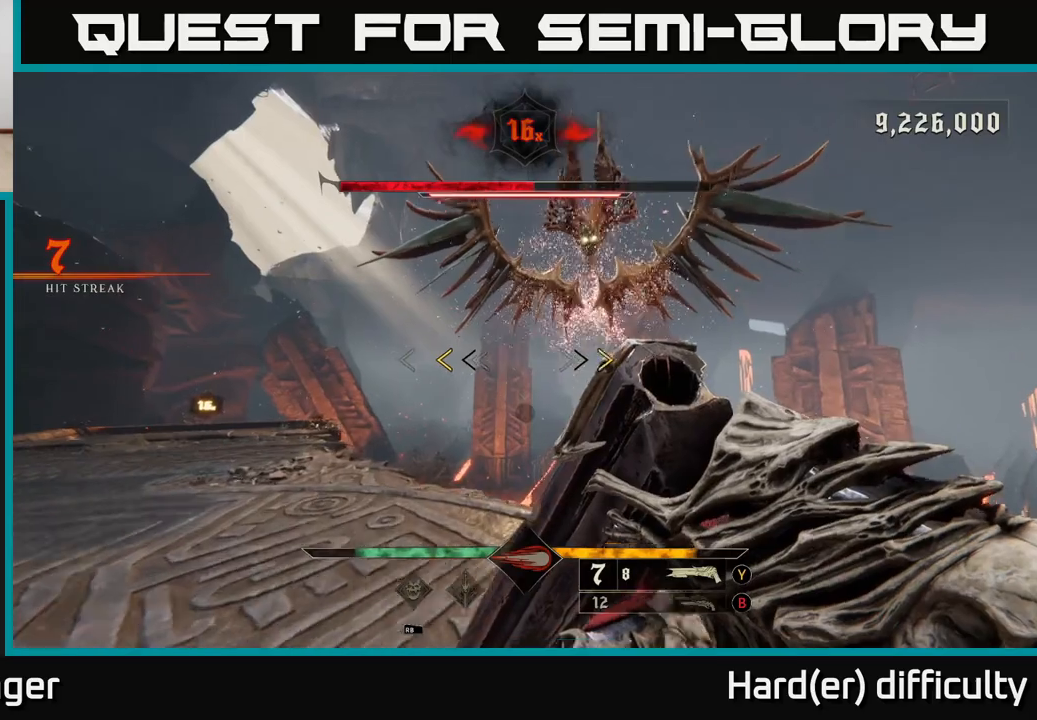
{"buttons": [], "left_stick": "down", "right_stick": "center", "events": [[167, "right_stick", "up"], [183, "left_stick", "center"], [300, "X", "down"], [317, "right_stick", "center"], [367, "X", "up"], [400, "left_stick", "down"]]}
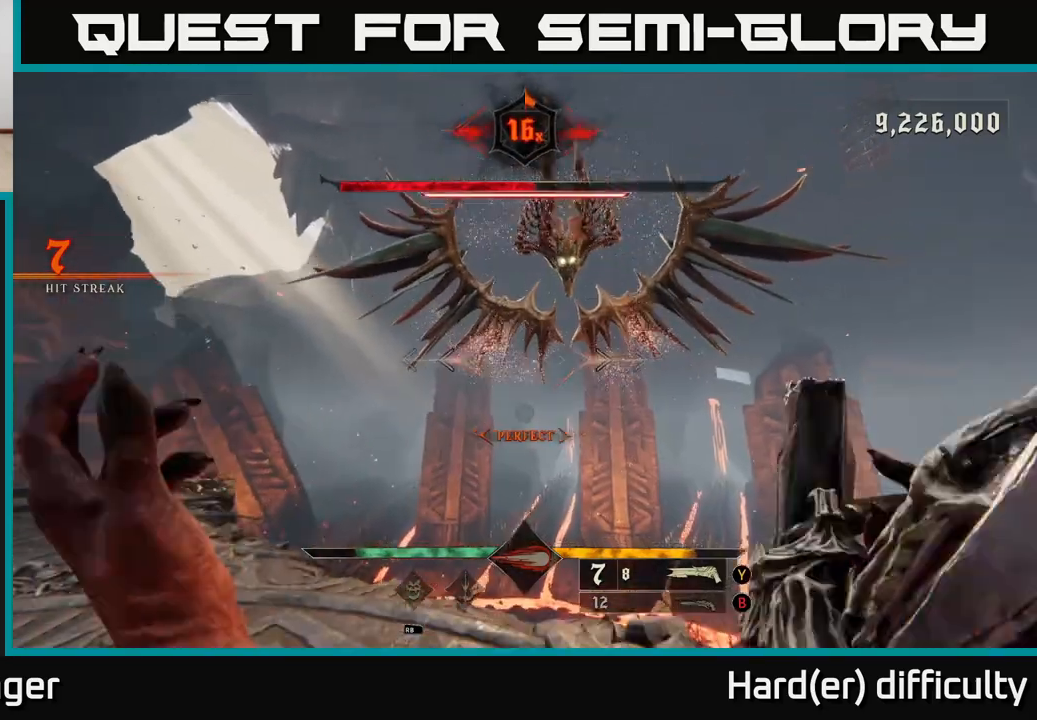
{"buttons": [], "left_stick": "down", "right_stick": "center", "events": [[83, "left_stick", "center"], [83, "right_stick", "up-right"], [200, "left_stick", "down"], [217, "right_stick", "center"], [317, "R2", "down"], [417, "R2", "up"]]}
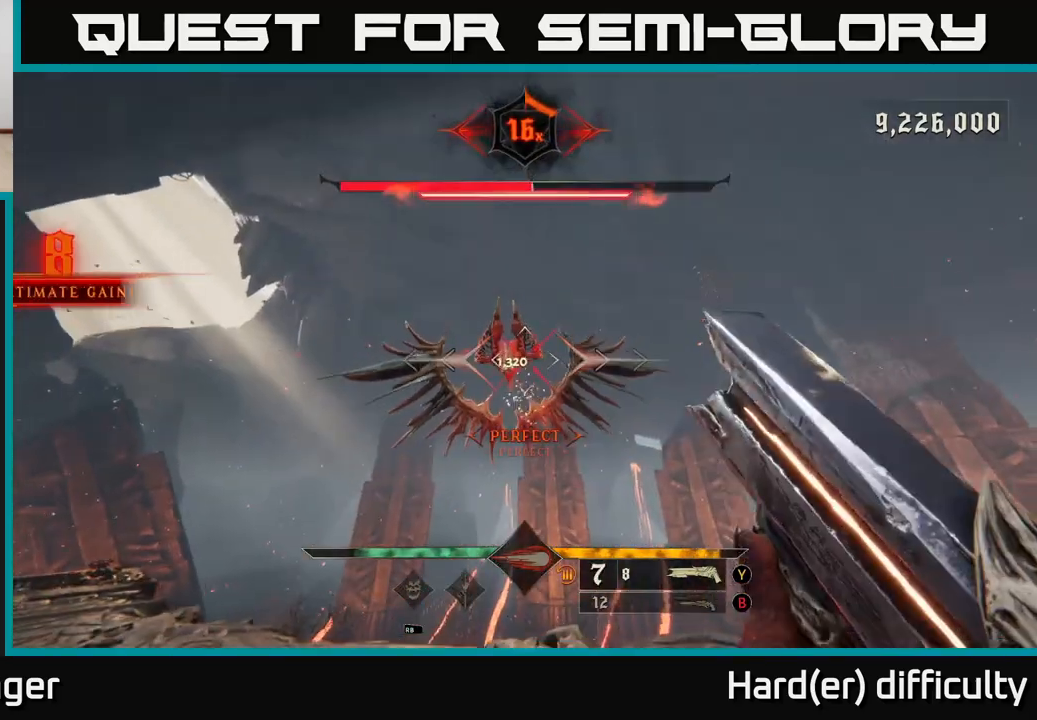
{"buttons": [], "left_stick": "center", "right_stick": "center", "events": [[183, "right_stick", "down"], [283, "right_stick", "center"], [350, "left_stick", "center"]]}
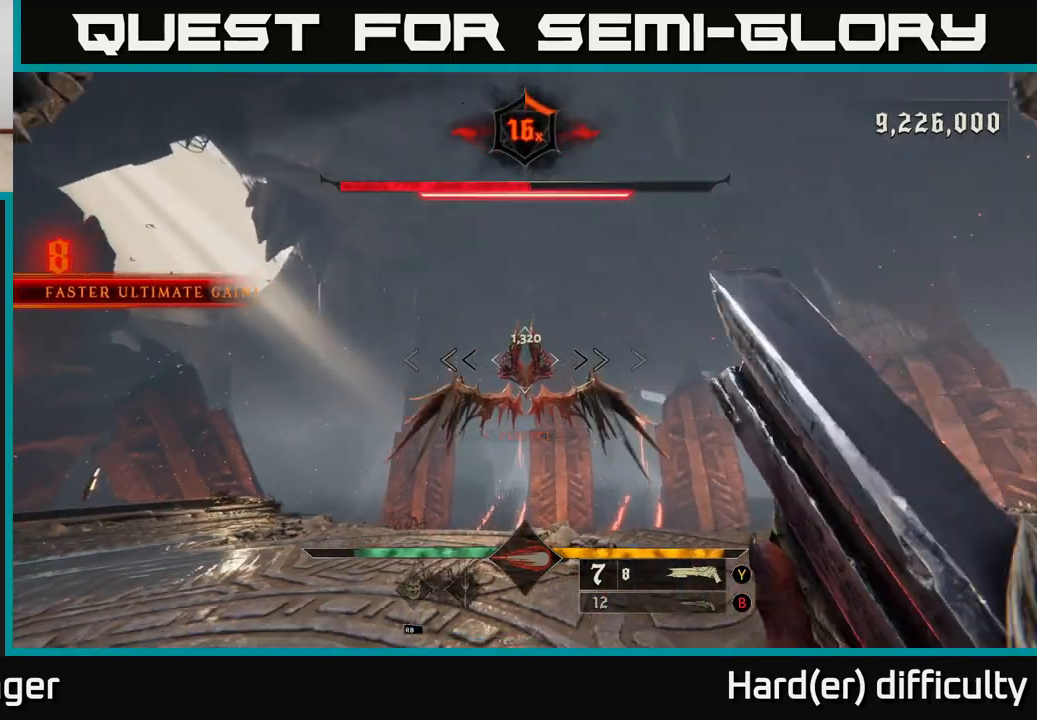
{"buttons": [], "left_stick": "down", "right_stick": "center", "events": [[17, "left_stick", "up"], [133, "left_stick", "center"], [200, "left_stick", "down"], [233, "R2", "down"], [300, "R2", "up"]]}
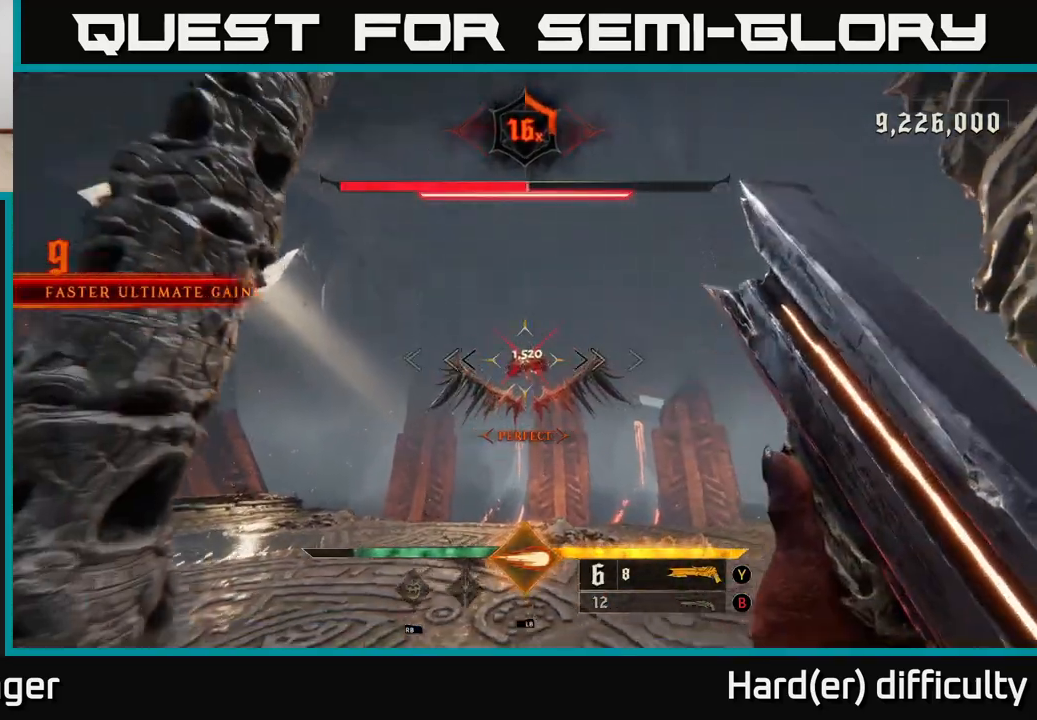
{"buttons": [], "left_stick": "up", "right_stick": "center", "events": [[183, "left_stick", "center"], [267, "left_stick", "up"]]}